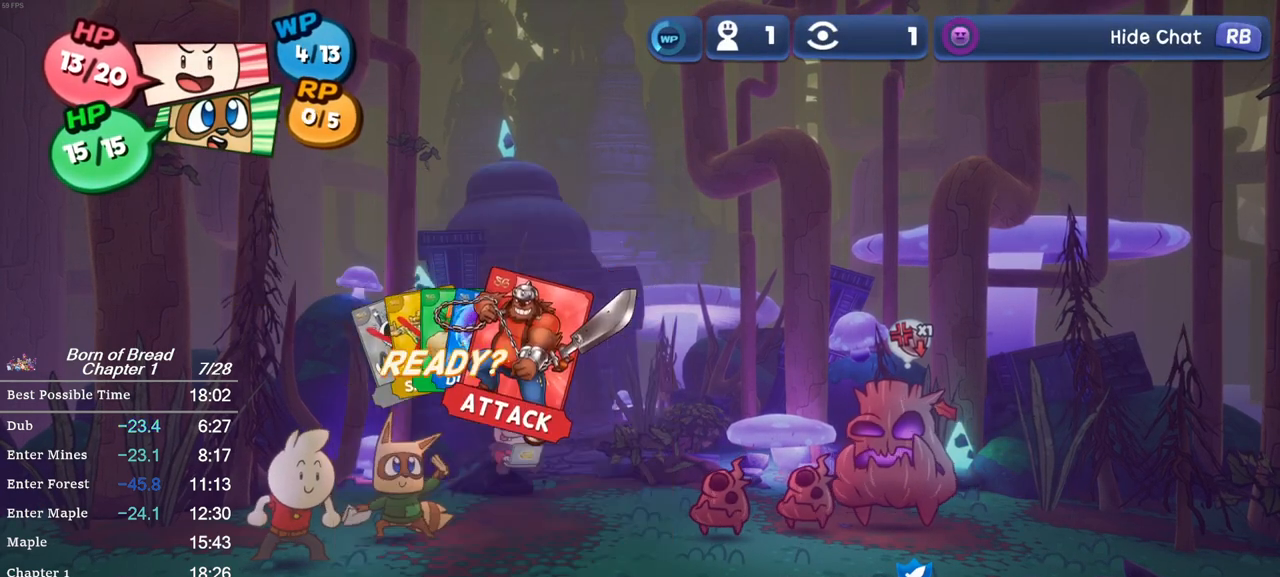
Gameplay with a controller (Xbox layout); each line is a JSON object with the inputs held at the frame after it. "events" lists button and stick changes between this image and that frame as [ms after this image, input, new state], when the widget could be followed in between. Not read: right_stick.
{"buttons": [], "left_stick": "center", "events": []}
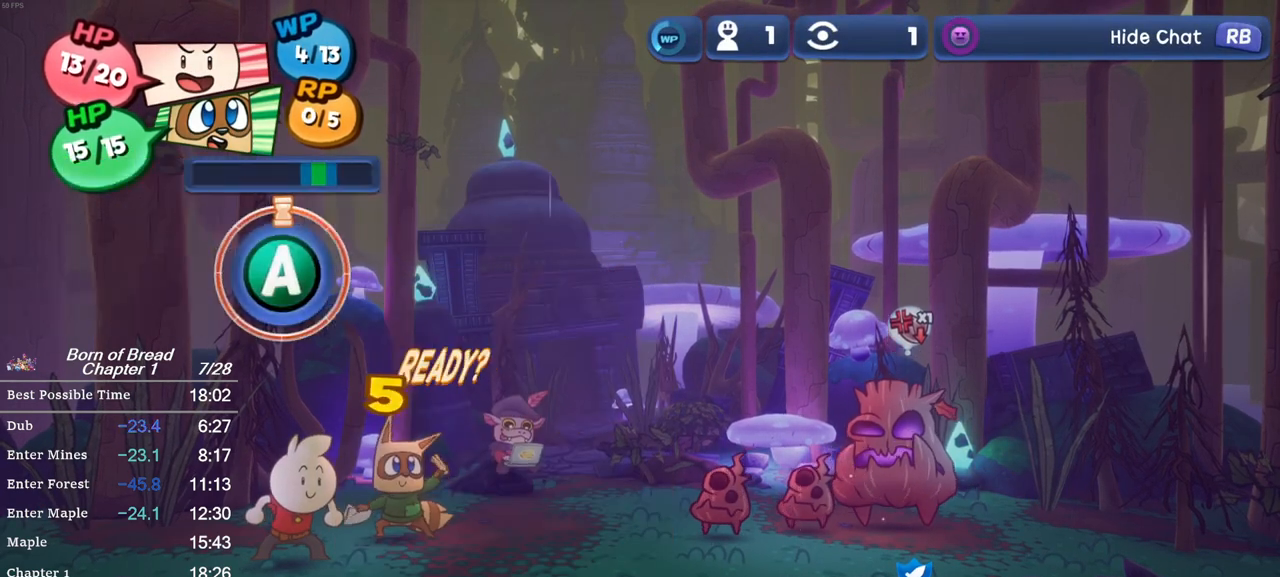
{"buttons": ["A"], "left_stick": "center", "events": [[400, "A", "down"]]}
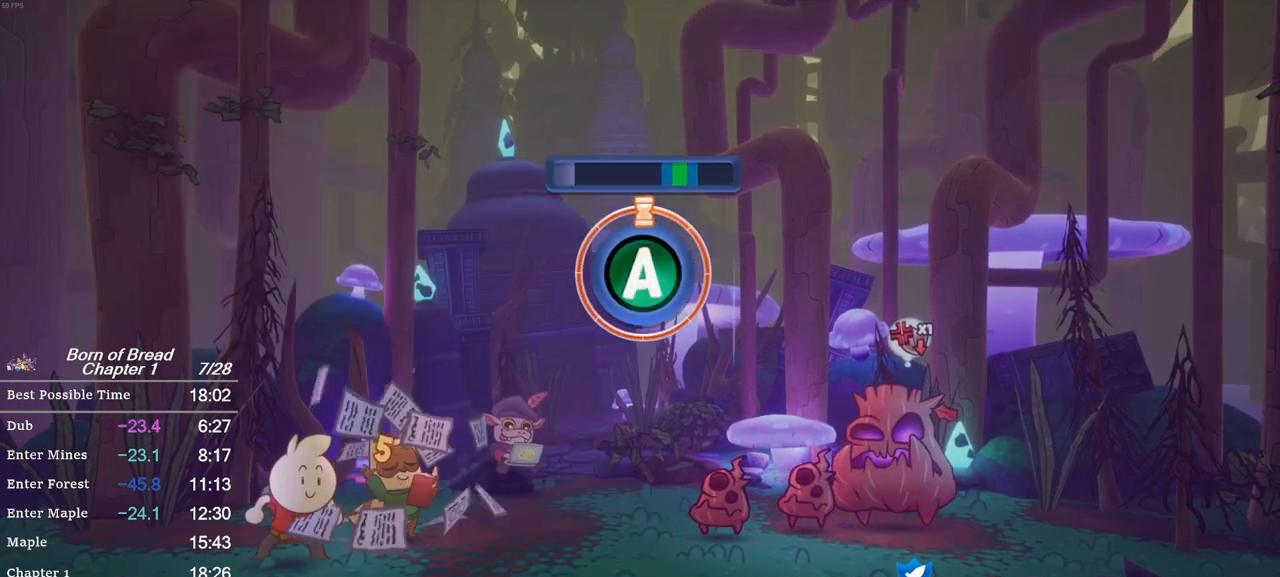
{"buttons": ["A"], "left_stick": "center", "events": []}
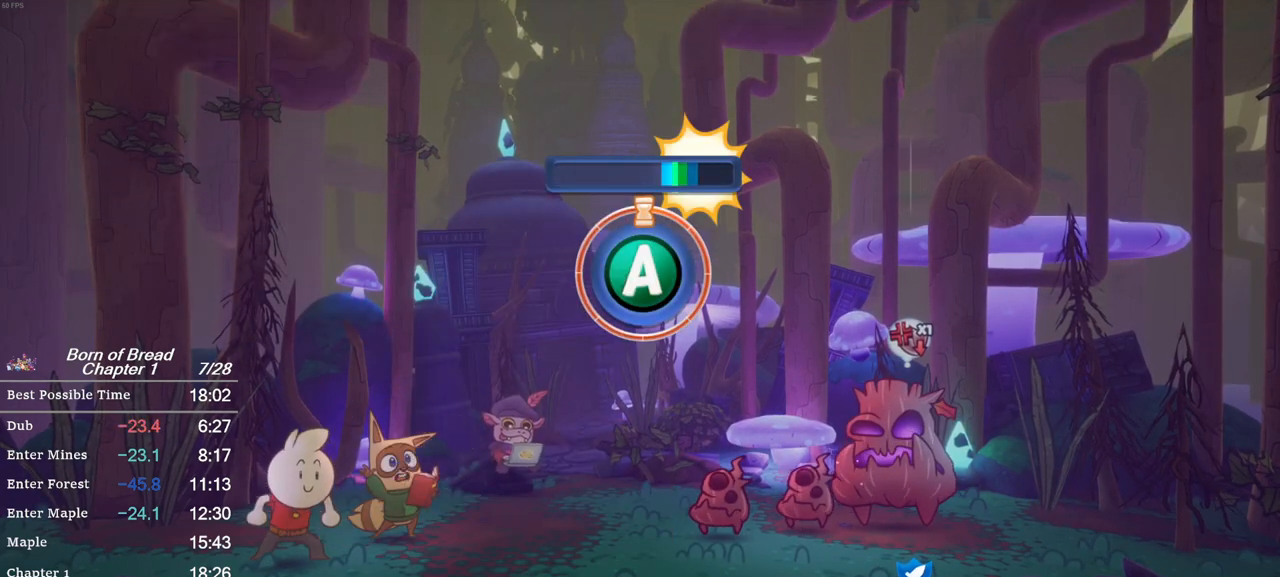
{"buttons": [], "left_stick": "center", "events": [[33, "A", "up"]]}
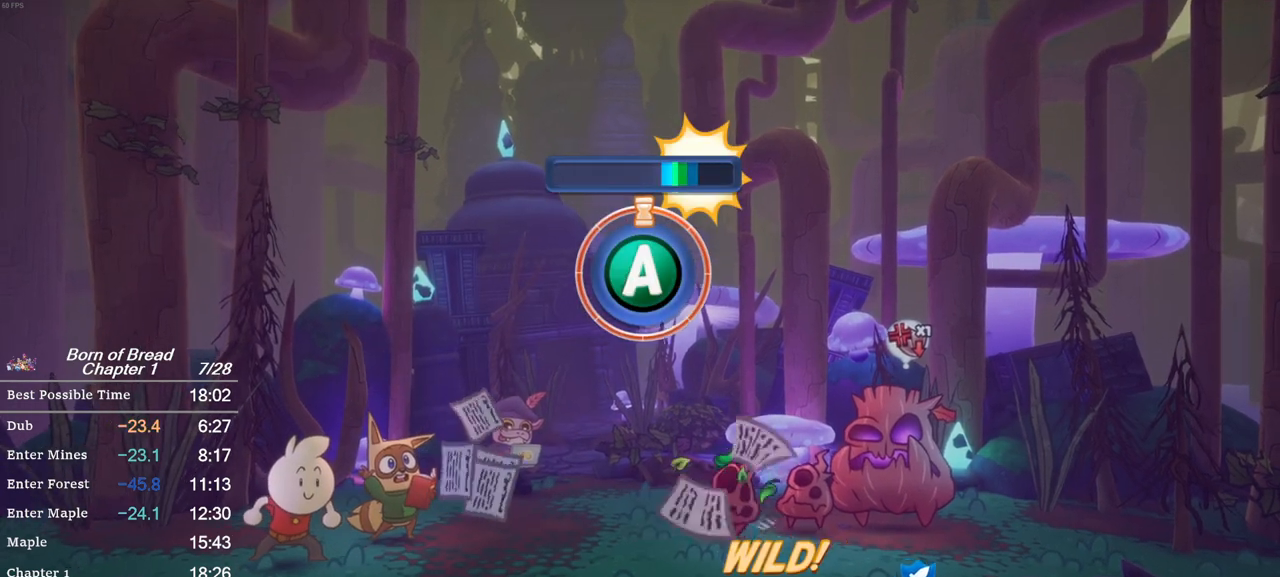
{"buttons": [], "left_stick": "center", "events": []}
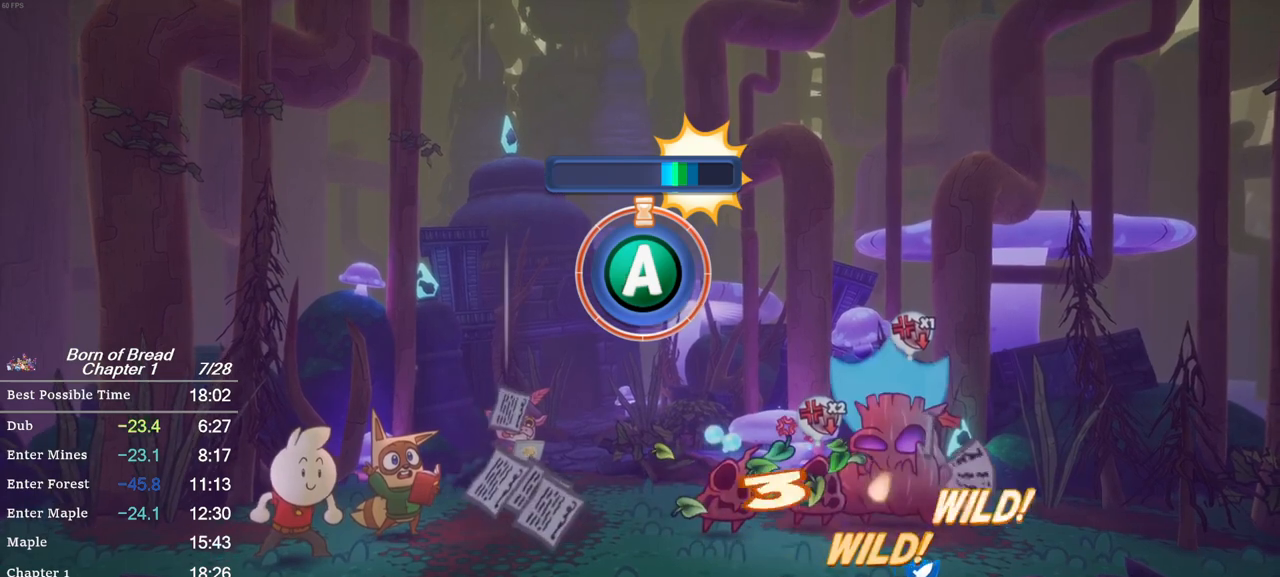
{"buttons": [], "left_stick": "center", "events": []}
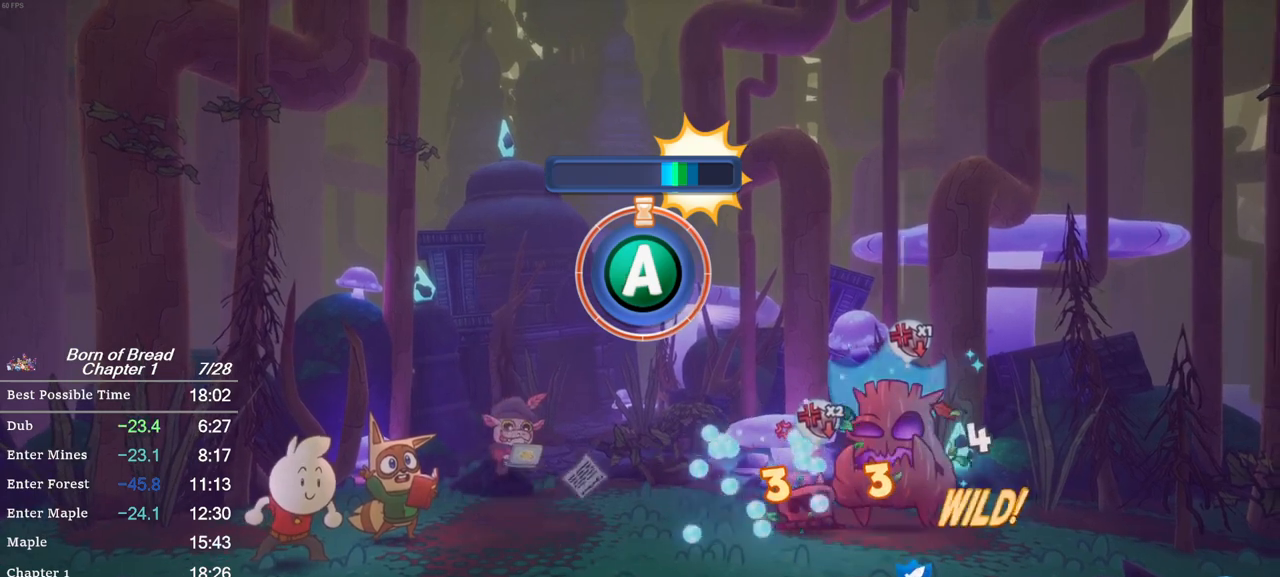
{"buttons": [], "left_stick": "center", "events": []}
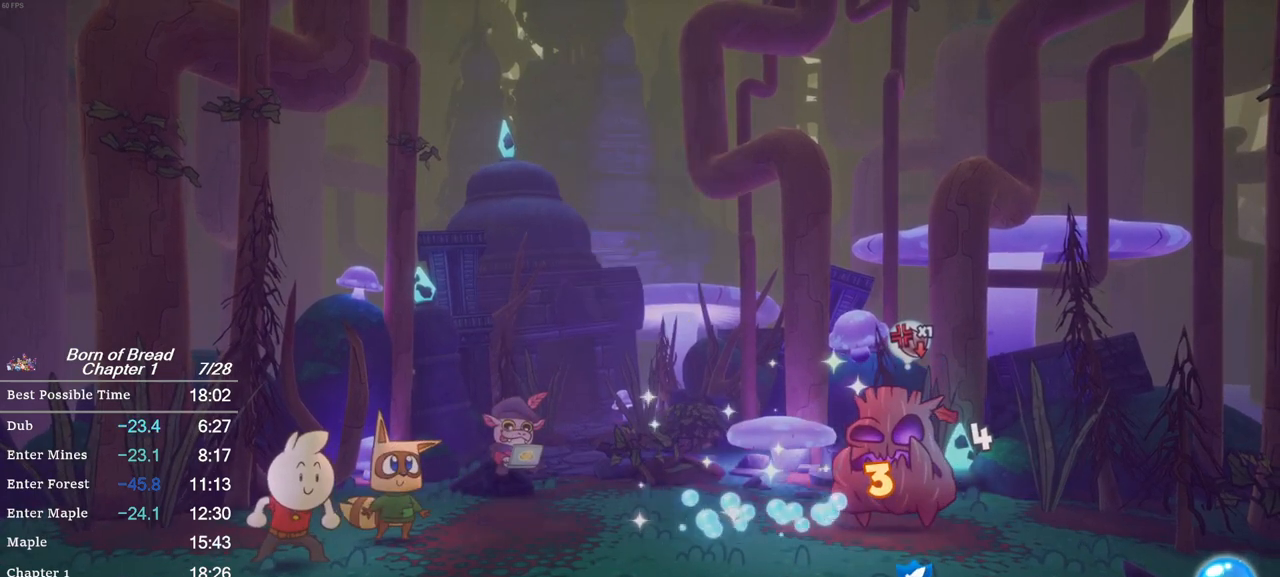
{"buttons": [], "left_stick": "center", "events": []}
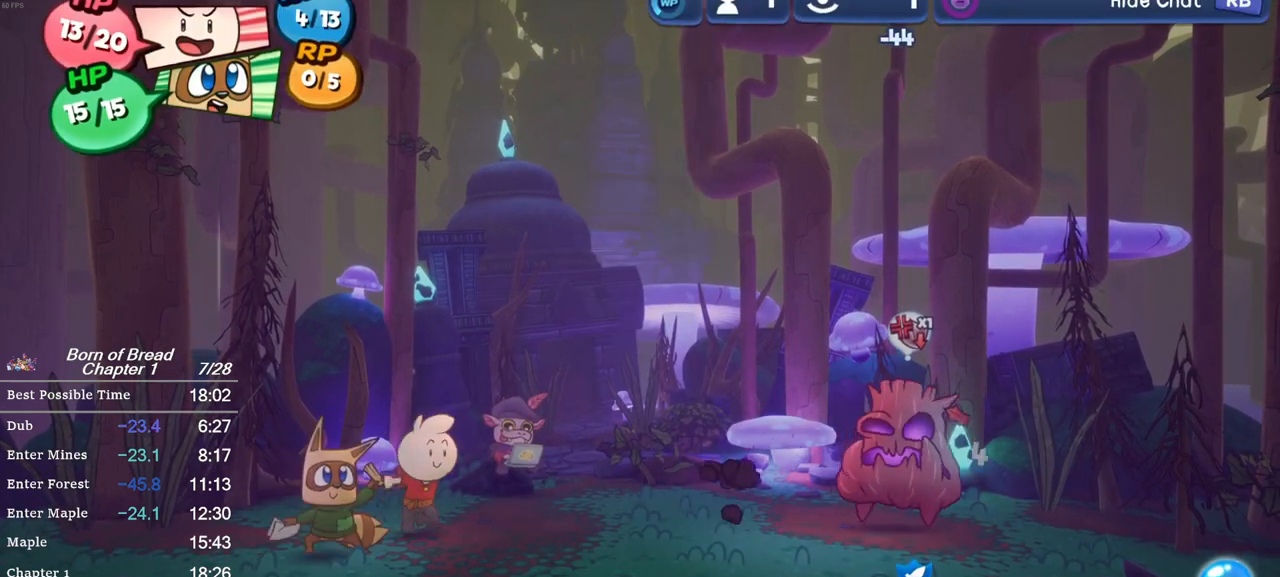
{"buttons": [], "left_stick": "center", "events": []}
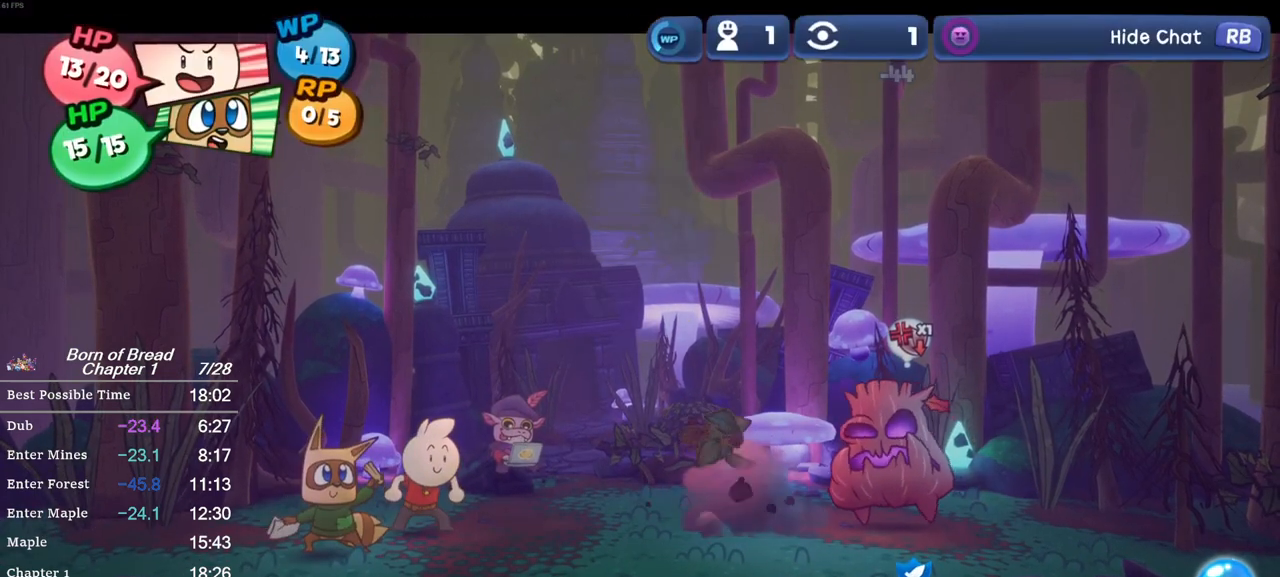
{"buttons": [], "left_stick": "center", "events": []}
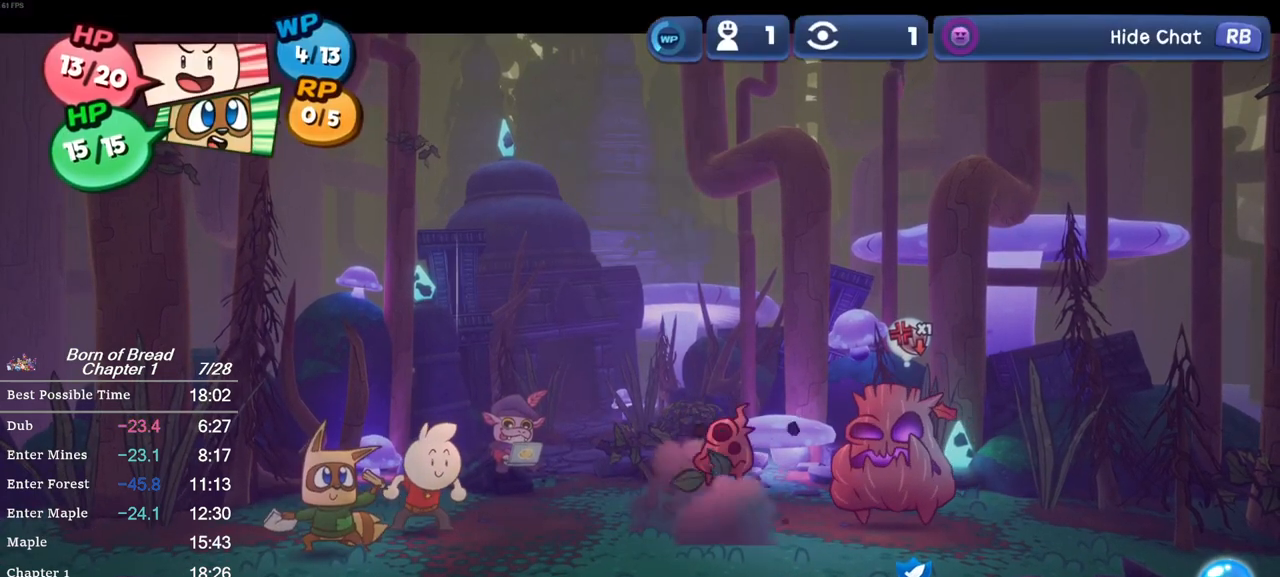
{"buttons": [], "left_stick": "center", "events": []}
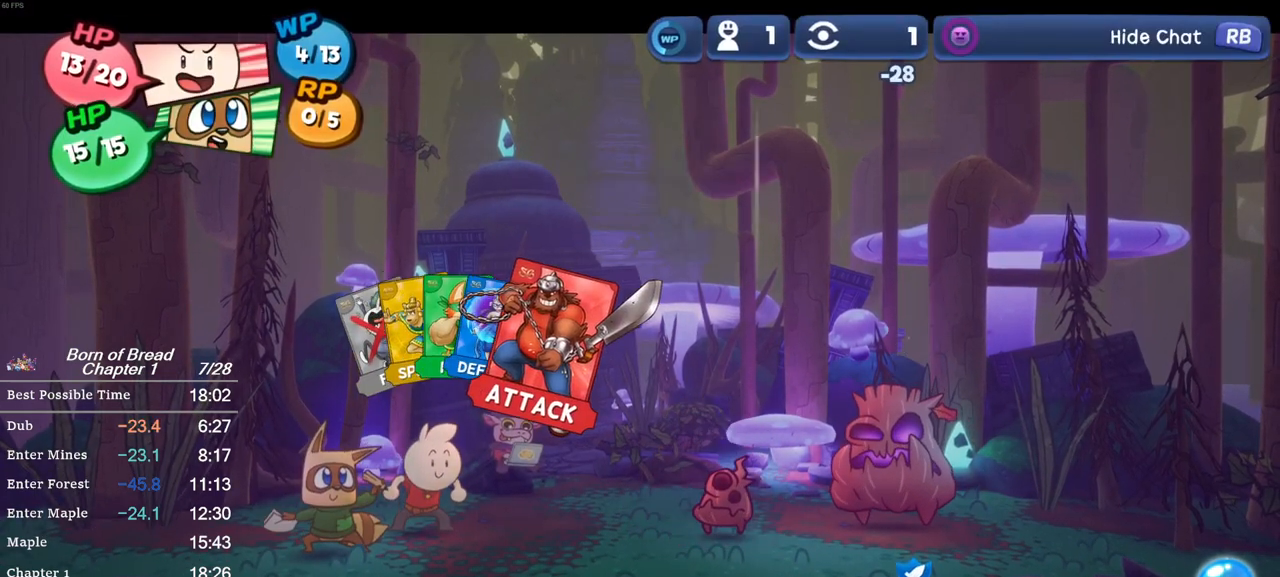
{"buttons": [], "left_stick": "down", "events": [[200, "A", "down"], [300, "A", "up"], [400, "left_stick", "down"]]}
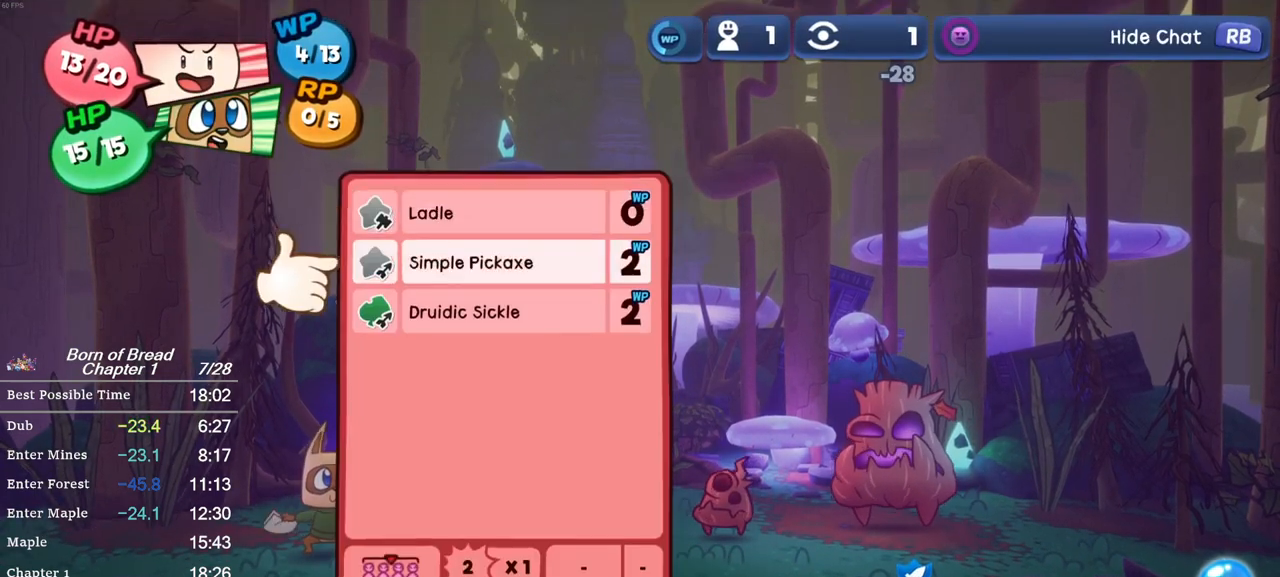
{"buttons": [], "left_stick": "center", "events": [[33, "left_stick", "center"], [100, "A", "down"], [200, "A", "up"], [367, "left_stick", "right"], [500, "left_stick", "center"]]}
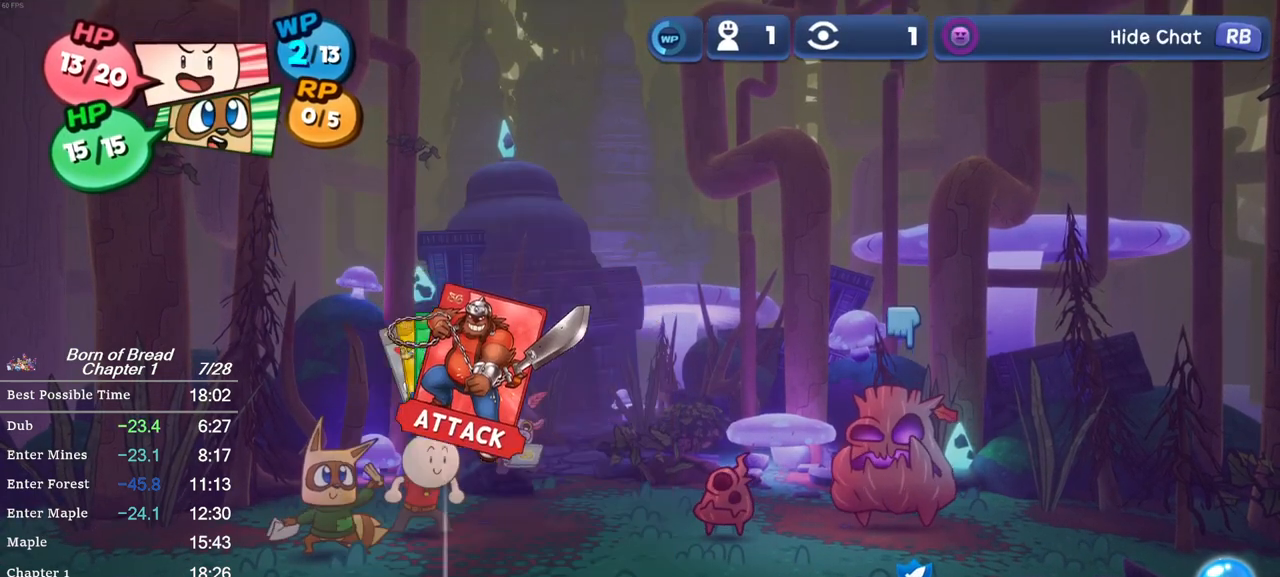
{"buttons": [], "left_stick": "center", "events": [[67, "A", "down"], [167, "A", "up"]]}
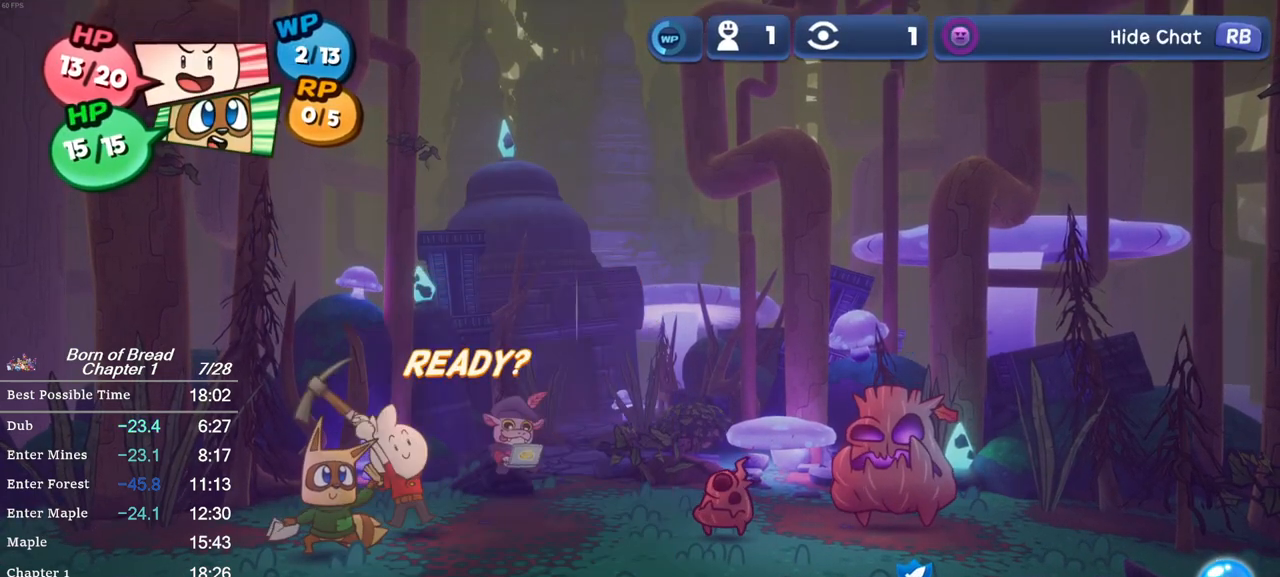
{"buttons": [], "left_stick": "center", "events": []}
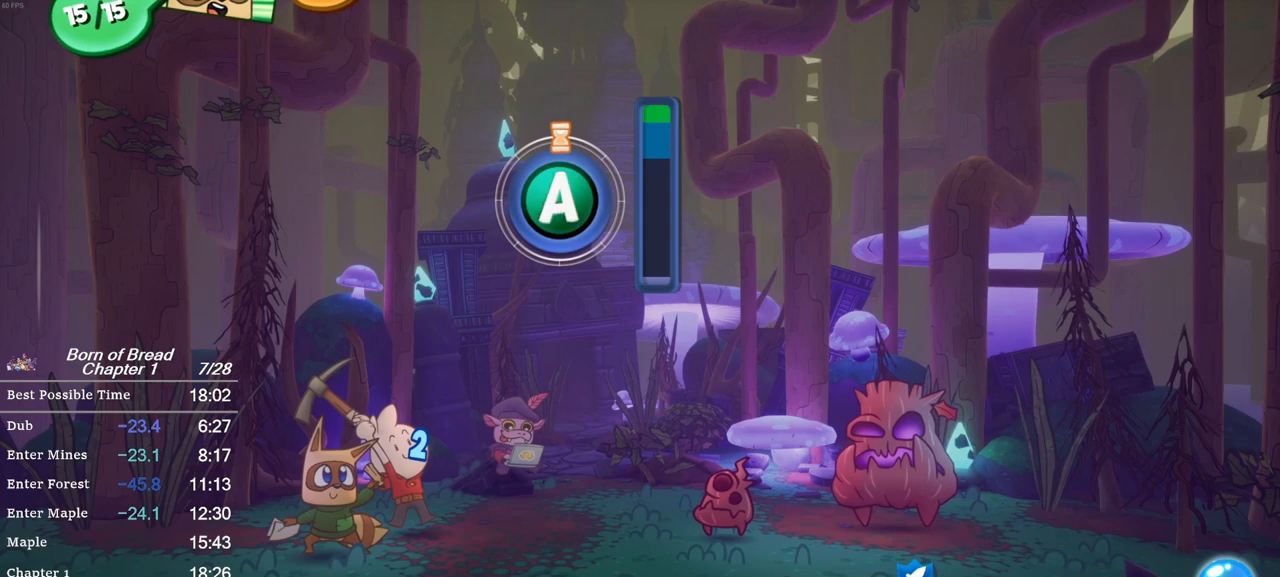
{"buttons": ["A"], "left_stick": "center", "events": [[133, "A", "down"]]}
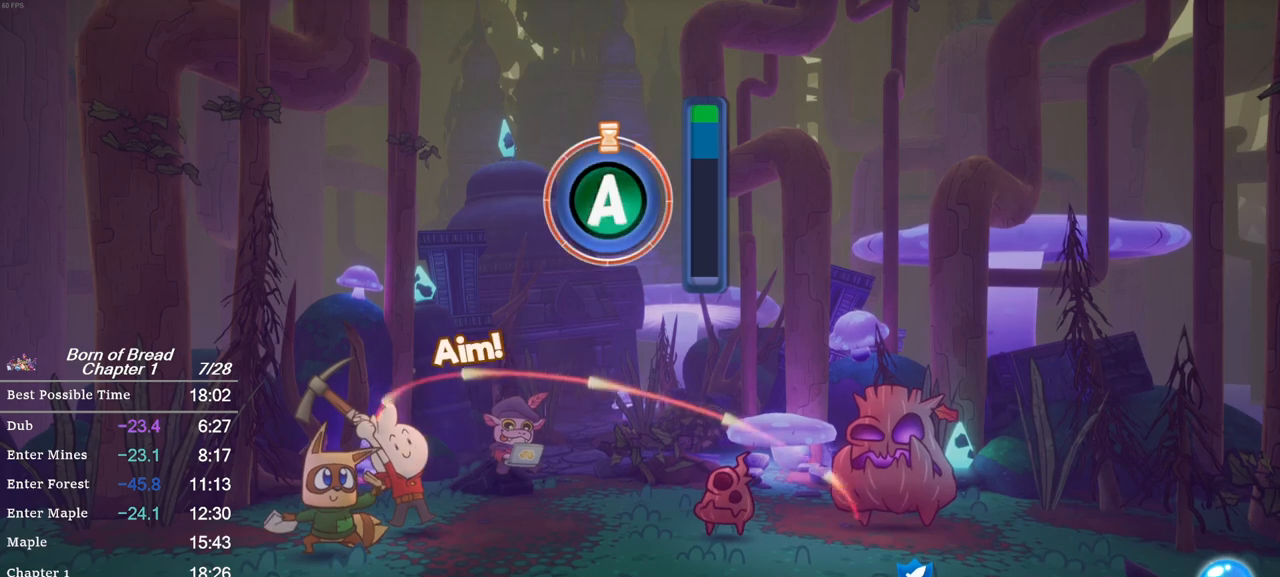
{"buttons": ["A"], "left_stick": "center", "events": [[67, "A", "up"], [133, "A", "down"]]}
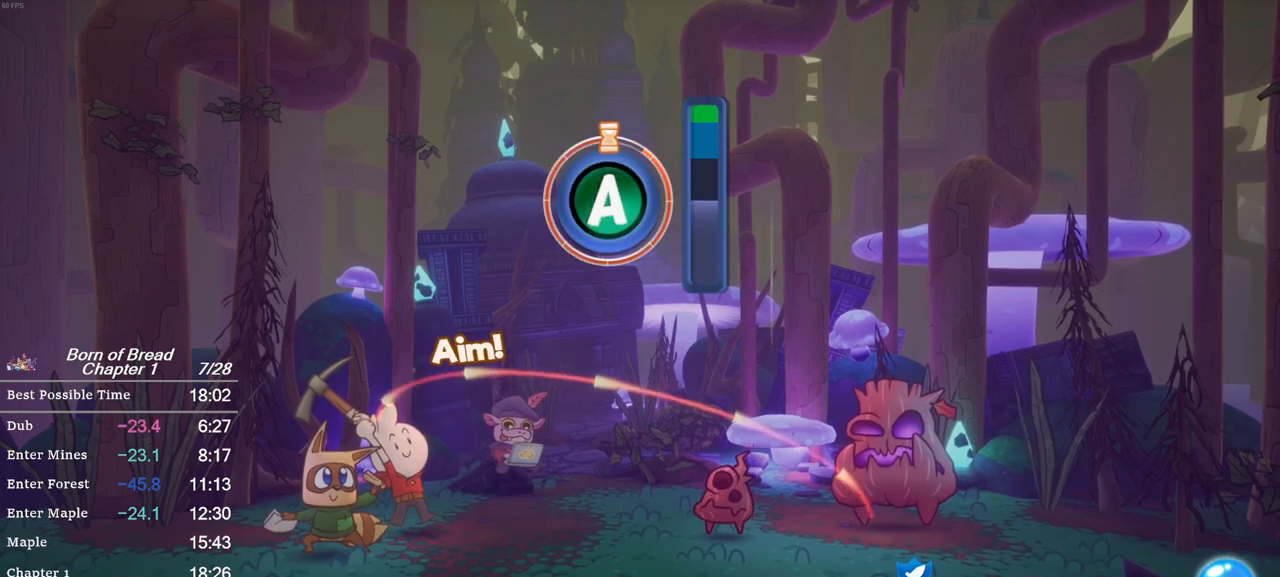
{"buttons": [], "left_stick": "center", "events": [[433, "A", "up"]]}
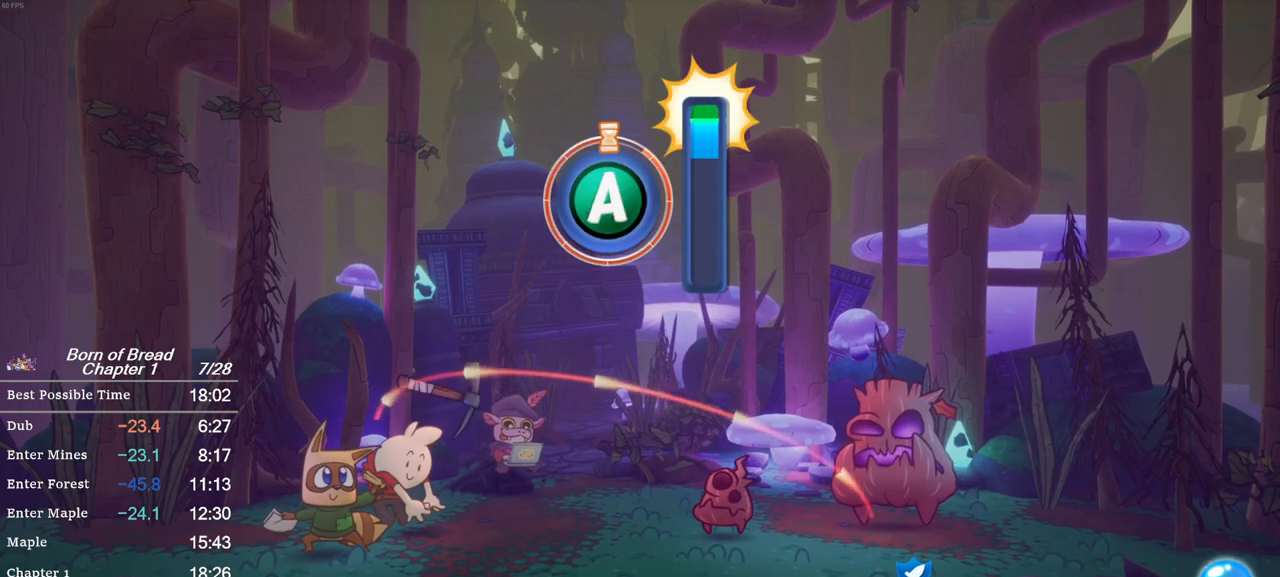
{"buttons": [], "left_stick": "center", "events": []}
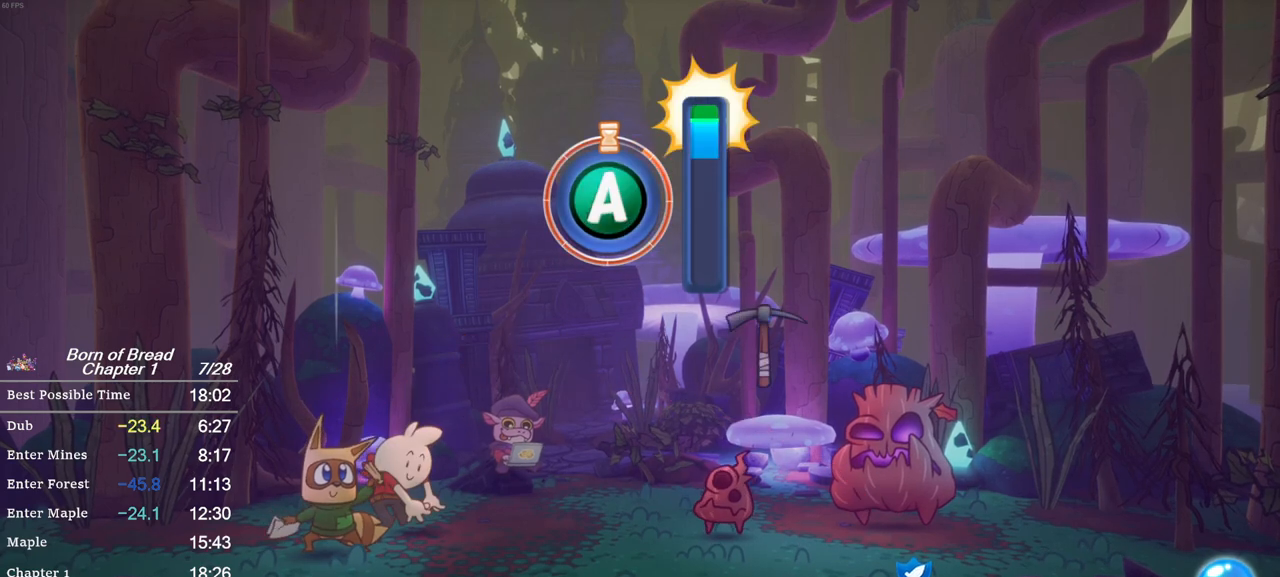
{"buttons": [], "left_stick": "center", "events": []}
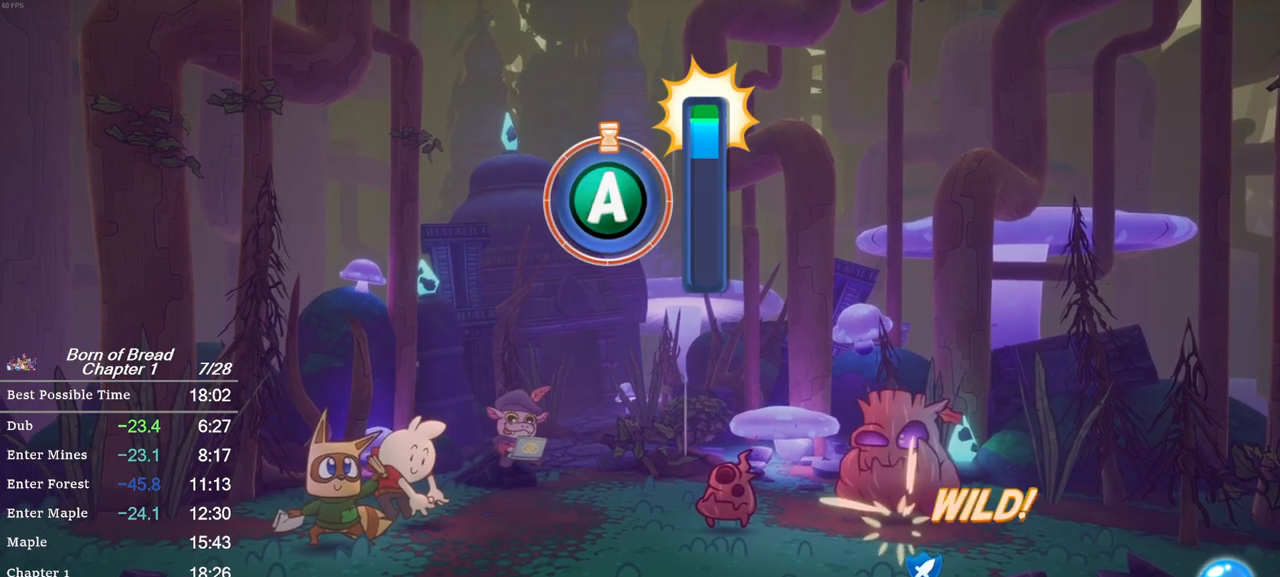
{"buttons": [], "left_stick": "center", "events": []}
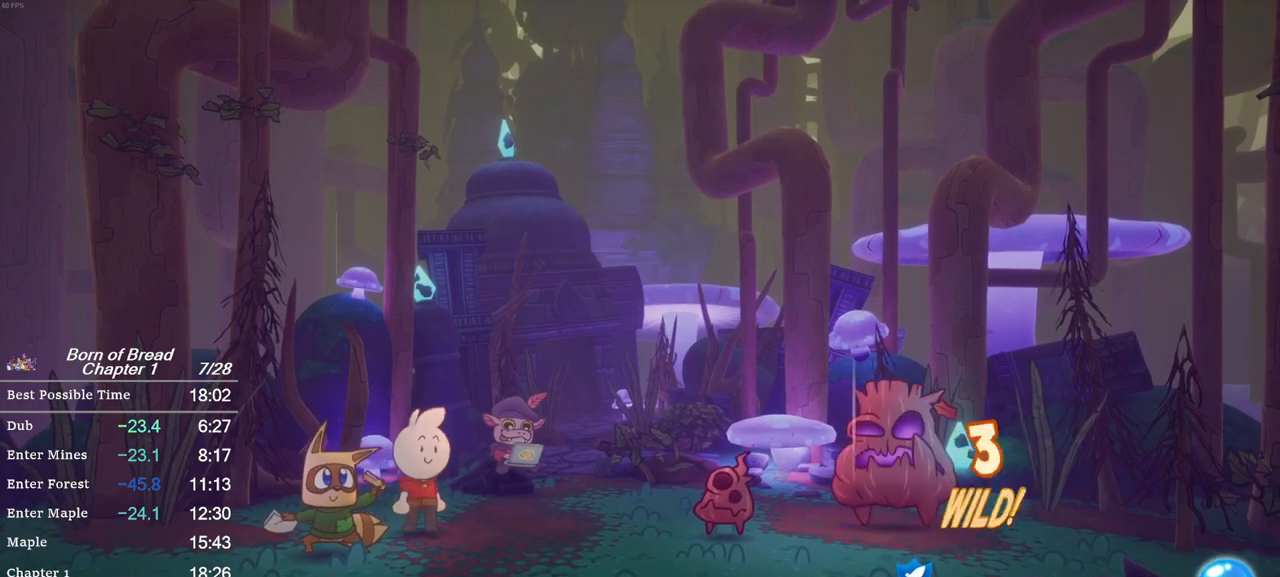
{"buttons": [], "left_stick": "center", "events": []}
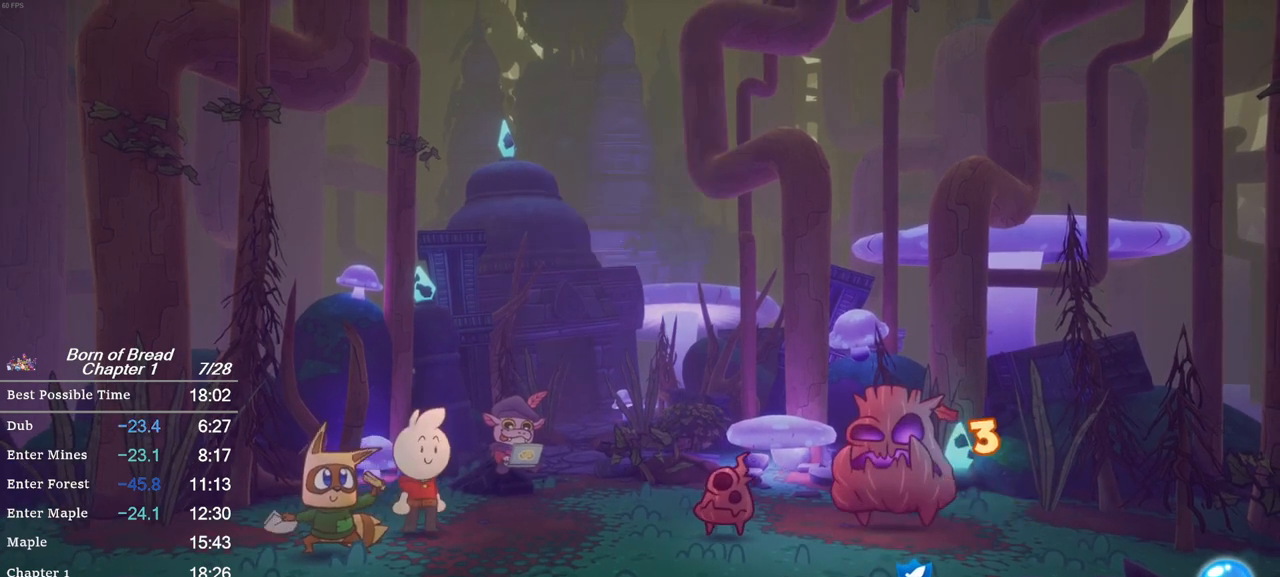
{"buttons": [], "left_stick": "center", "events": []}
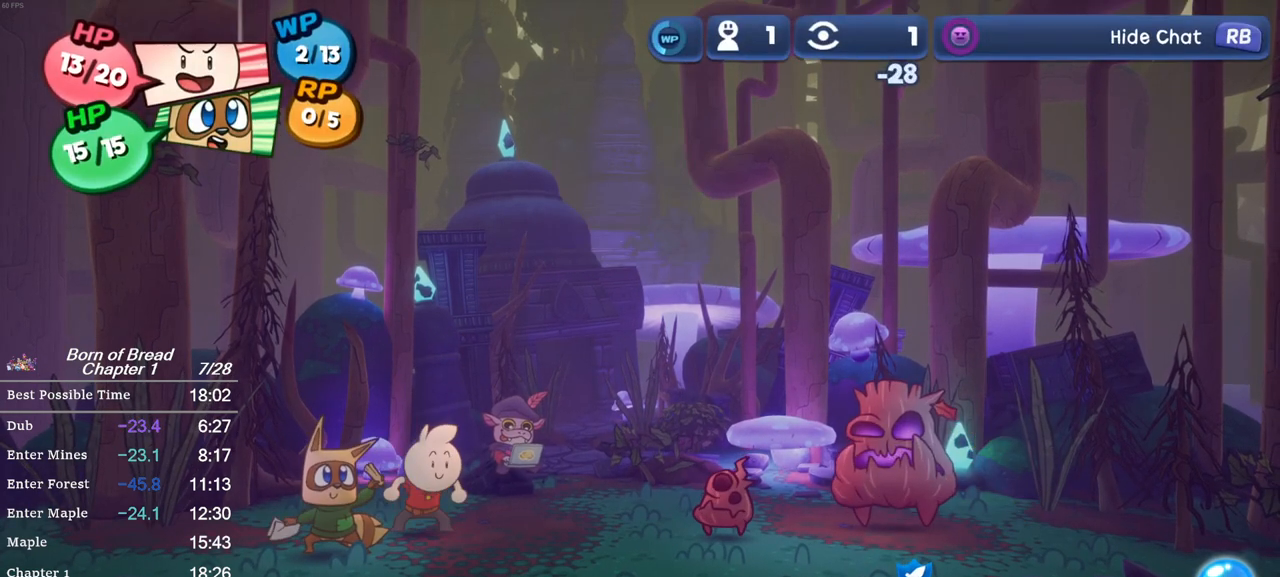
{"buttons": [], "left_stick": "center", "events": []}
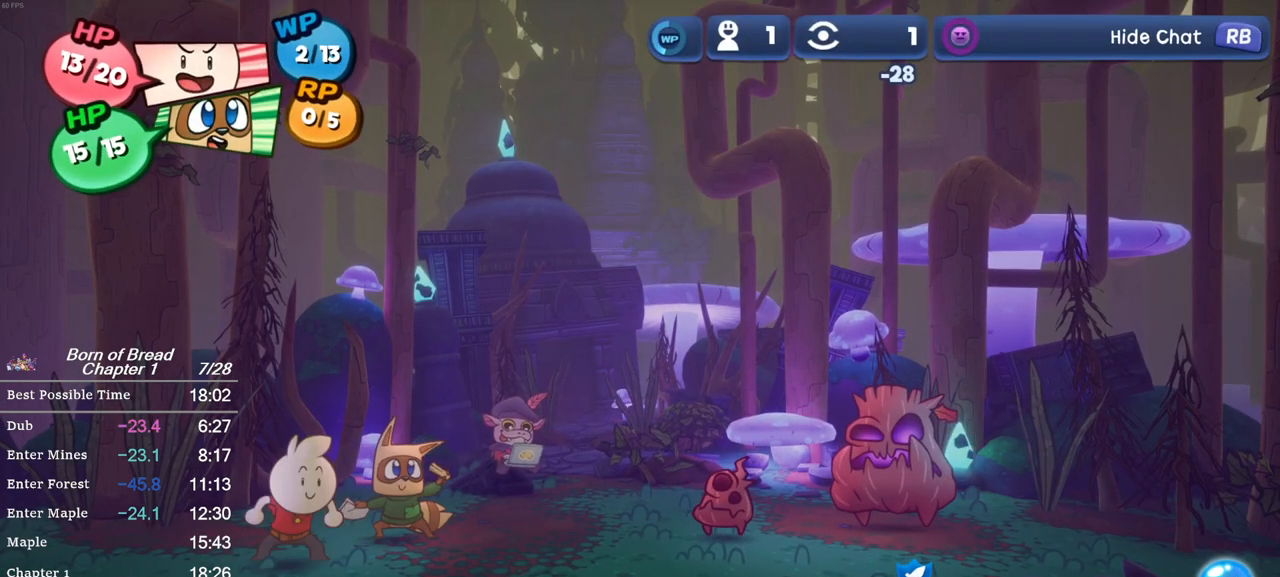
{"buttons": [], "left_stick": "center", "events": []}
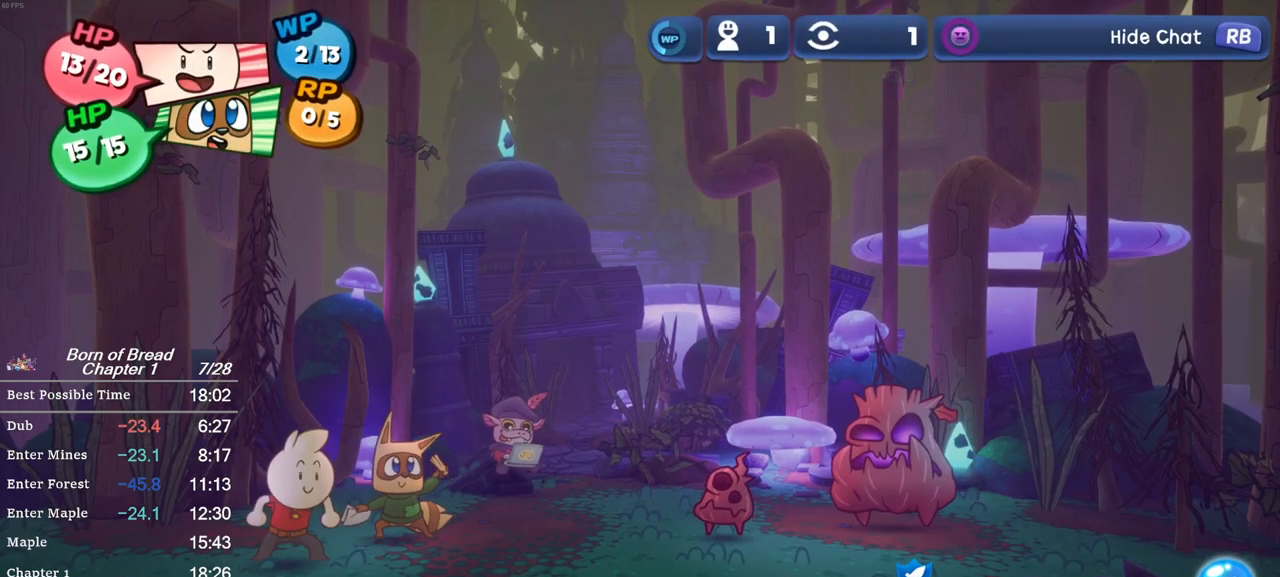
{"buttons": [], "left_stick": "right", "events": [[433, "left_stick", "right"]]}
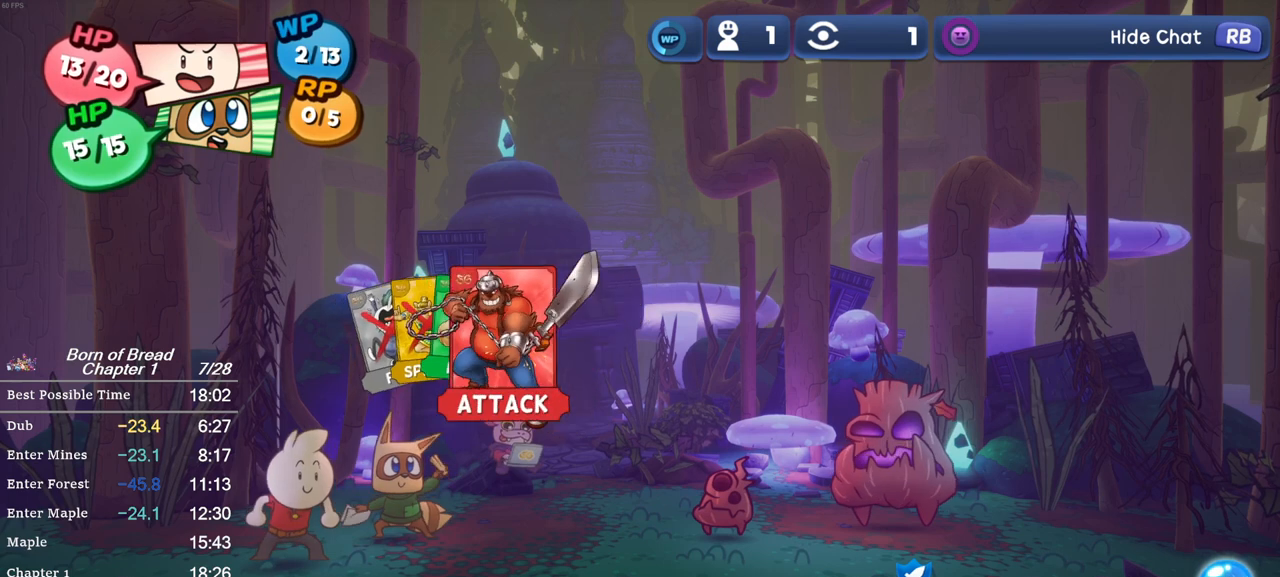
{"buttons": [], "left_stick": "center", "events": [[33, "left_stick", "center"], [100, "left_stick", "right"], [267, "left_stick", "center"], [400, "A", "down"], [467, "A", "up"]]}
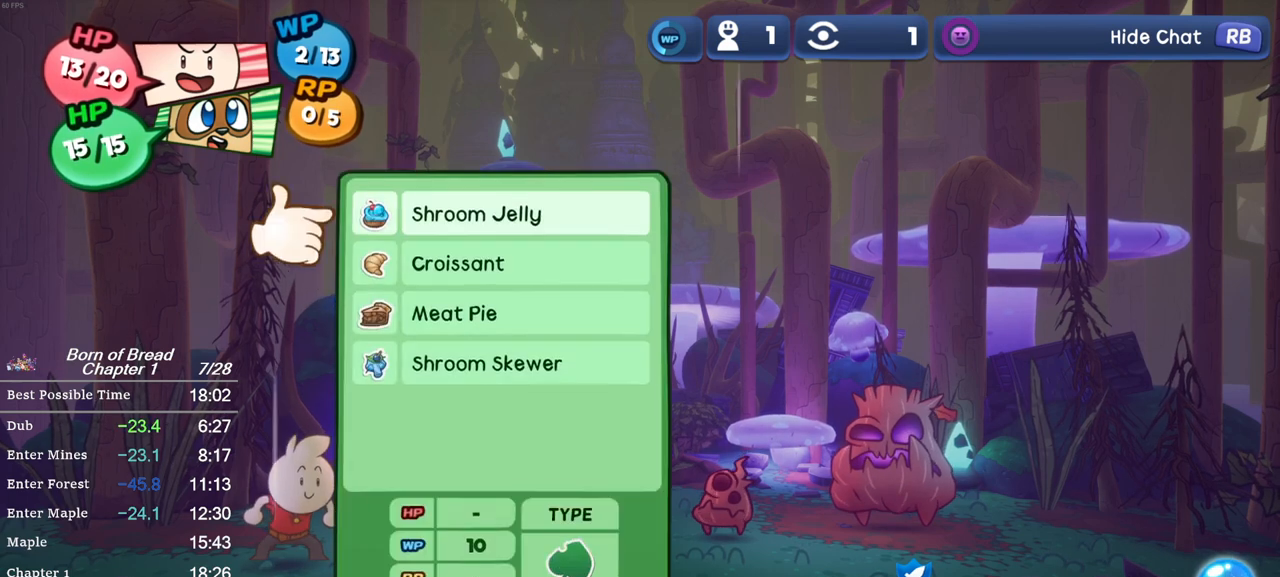
{"buttons": [], "left_stick": "down", "events": [[433, "left_stick", "down"]]}
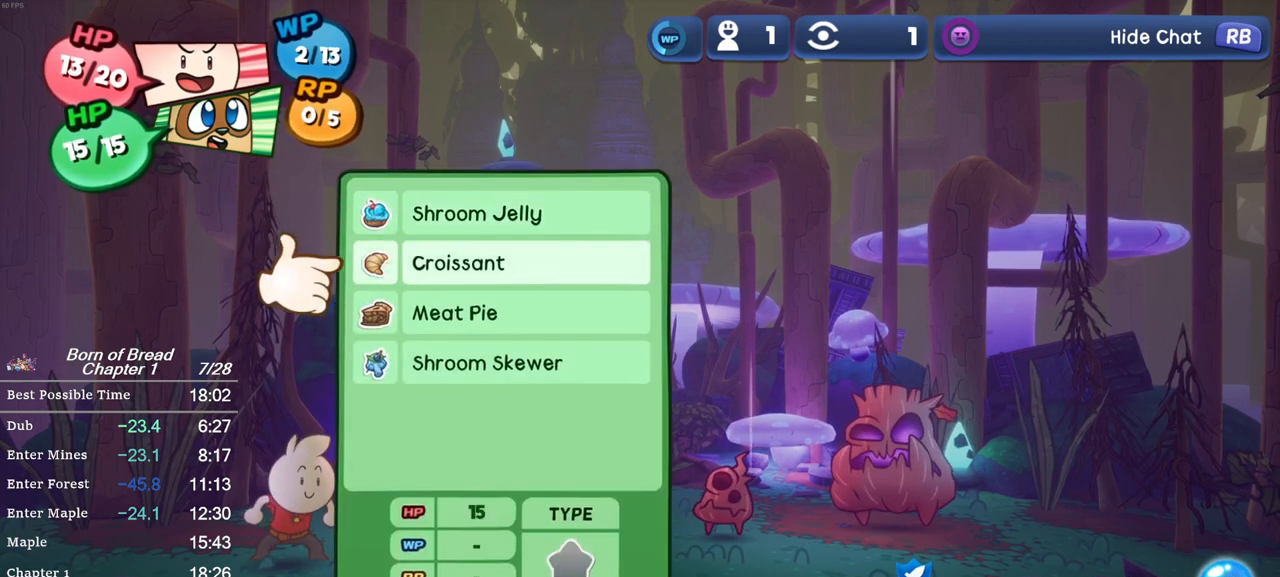
{"buttons": ["A"], "left_stick": "center", "events": [[67, "left_stick", "center"], [267, "left_stick", "up"], [433, "left_stick", "center"], [467, "A", "down"]]}